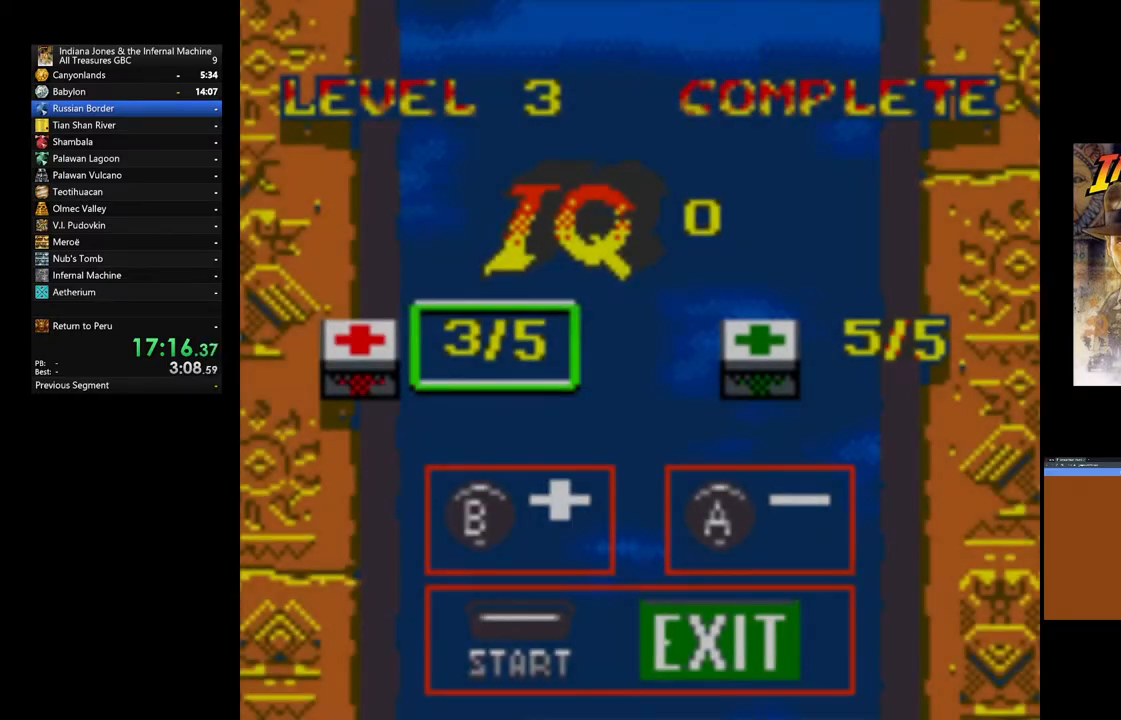
Gameplay with a controller (Xbox layout); each line is a JSON object with the inputs held at the frame after it. "events" lists button and stick changes between this image and that frame as [ms after this image, input, new state], when the widget could be followed in between.
{"buttons": ["B"], "left_stick": "center", "right_stick": "center", "events": [[33, "B", "up"], [100, "B", "down"], [200, "B", "up"], [283, "B", "down"], [383, "B", "up"], [450, "B", "down"]]}
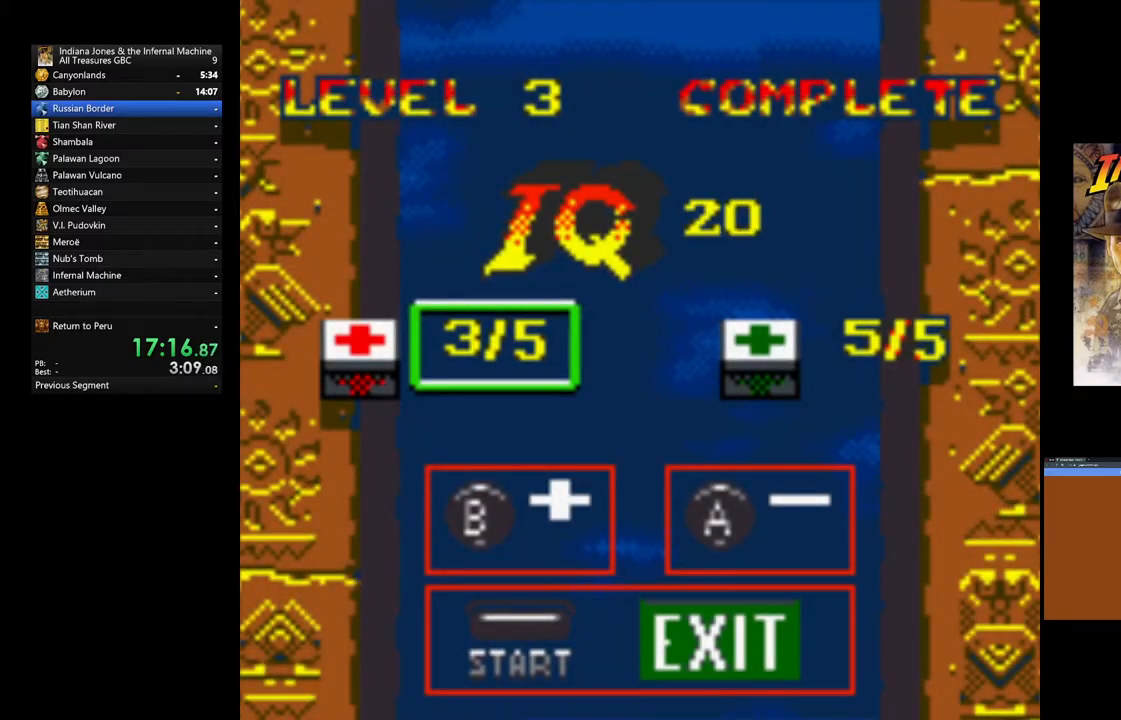
{"buttons": ["B"], "left_stick": "center", "right_stick": "center", "events": [[50, "B", "up"], [133, "B", "down"], [250, "B", "up"], [300, "B", "down"], [400, "B", "up"], [483, "B", "down"]]}
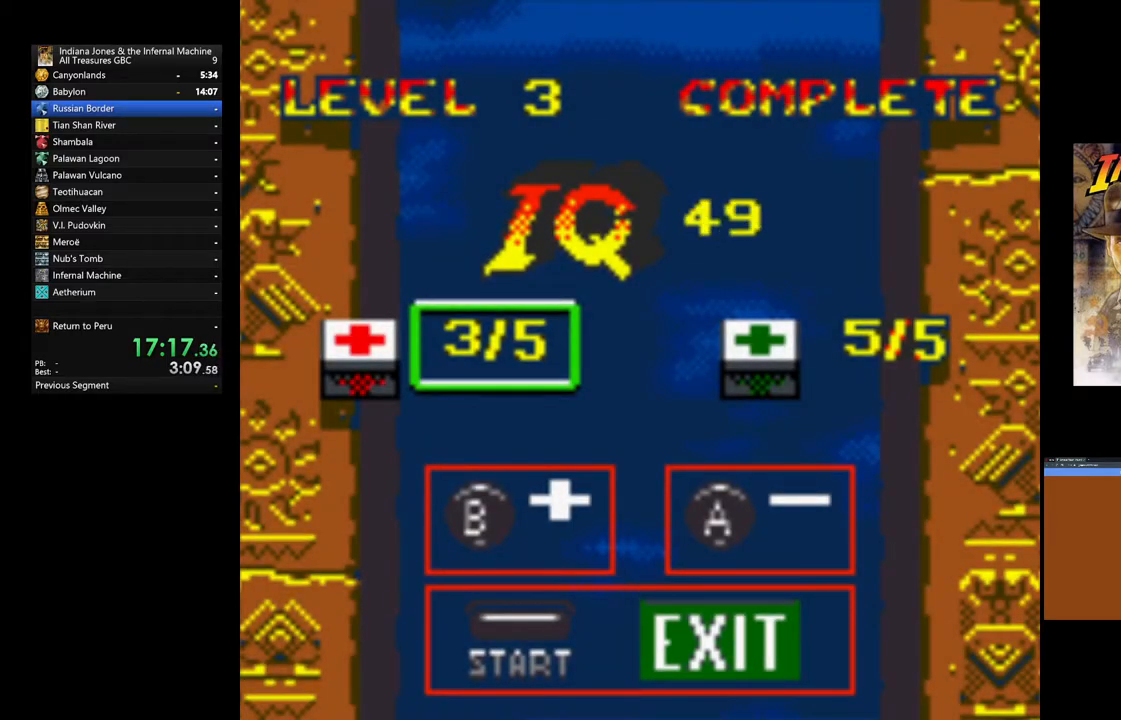
{"buttons": ["B"], "left_stick": "center", "right_stick": "center", "events": [[67, "B", "up"], [150, "B", "down"], [250, "B", "up"], [317, "B", "down"], [433, "B", "up"], [483, "B", "down"]]}
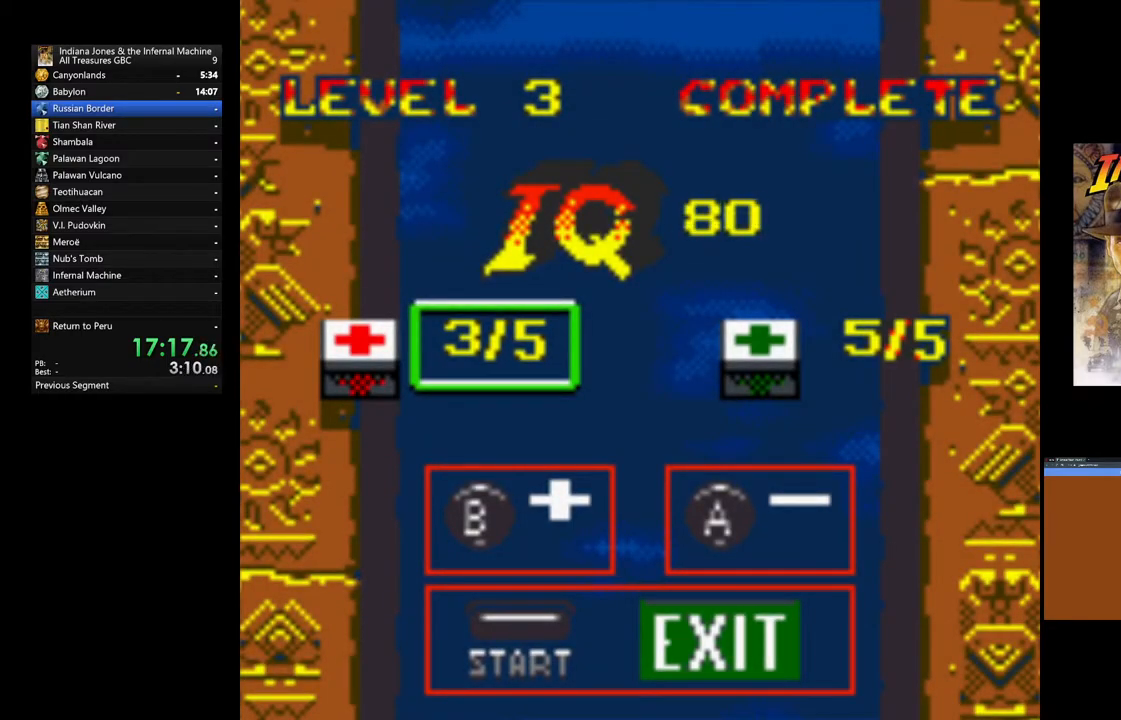
{"buttons": [], "left_stick": "center", "right_stick": "center", "events": [[100, "B", "up"], [183, "B", "down"], [317, "B", "up"], [367, "B", "down"], [483, "B", "up"]]}
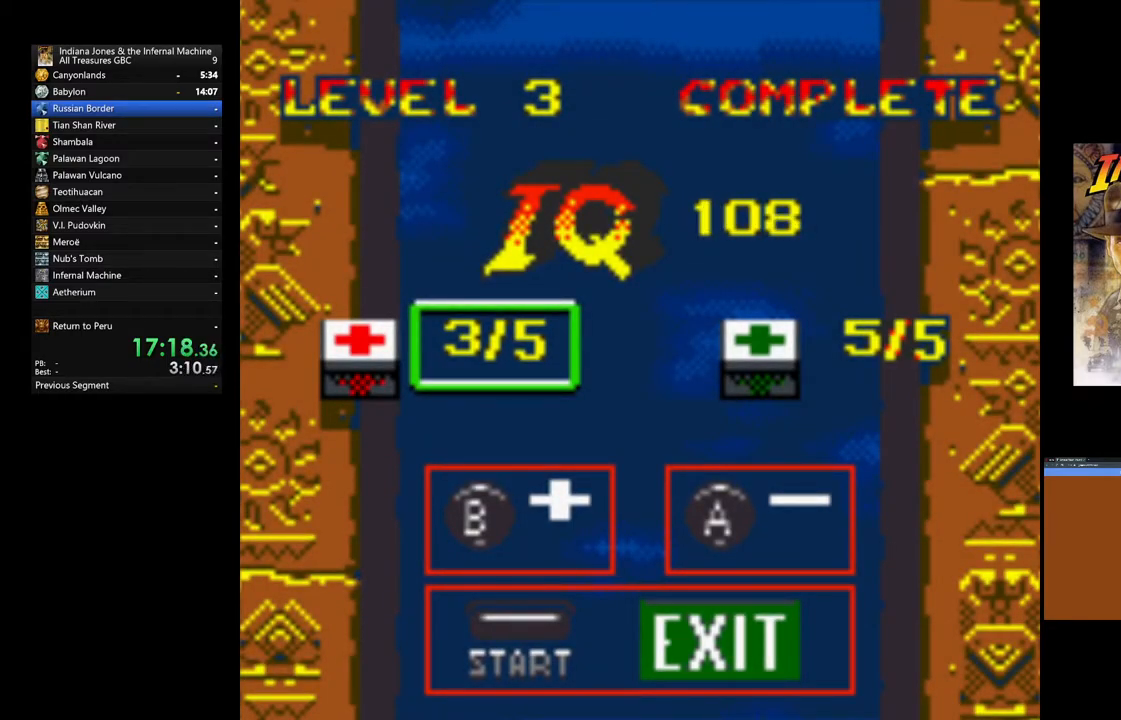
{"buttons": ["B"], "left_stick": "center", "right_stick": "center", "events": [[33, "B", "down"], [150, "B", "up"], [233, "B", "down"], [333, "B", "up"], [433, "B", "down"]]}
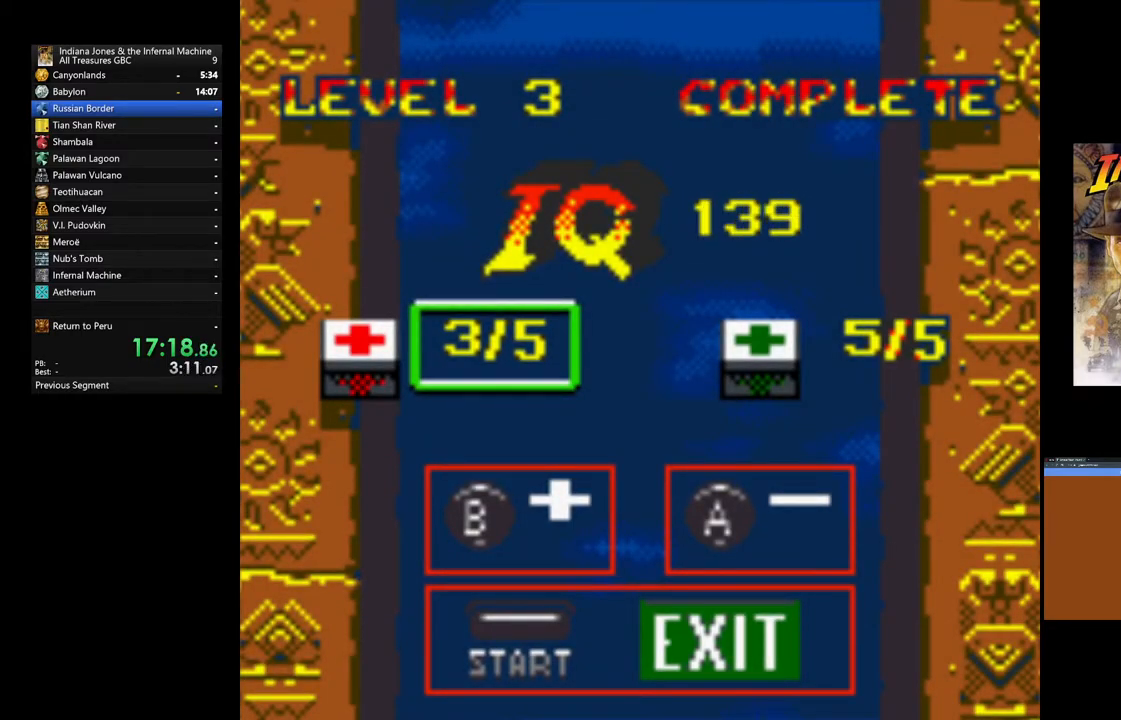
{"buttons": ["B"], "left_stick": "center", "right_stick": "center", "events": [[33, "B", "up"], [117, "B", "down"], [233, "B", "up"], [300, "B", "down"], [400, "B", "up"], [483, "B", "down"]]}